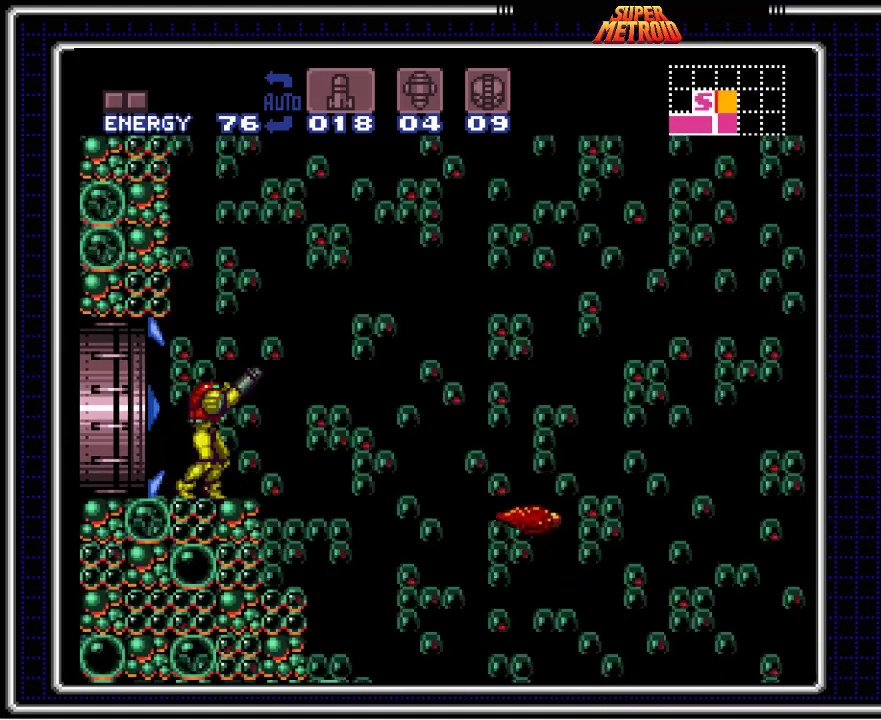
Gameplay with a controller (Nintendo layout); each line is a JSON object with the inputs held at the frame after it. "events" lists button and stick changes between this image and that frame as [ms after this image, input, new state], when the widget could be followed in between. Not read: L3 R3.
{"buttons": [], "events": []}
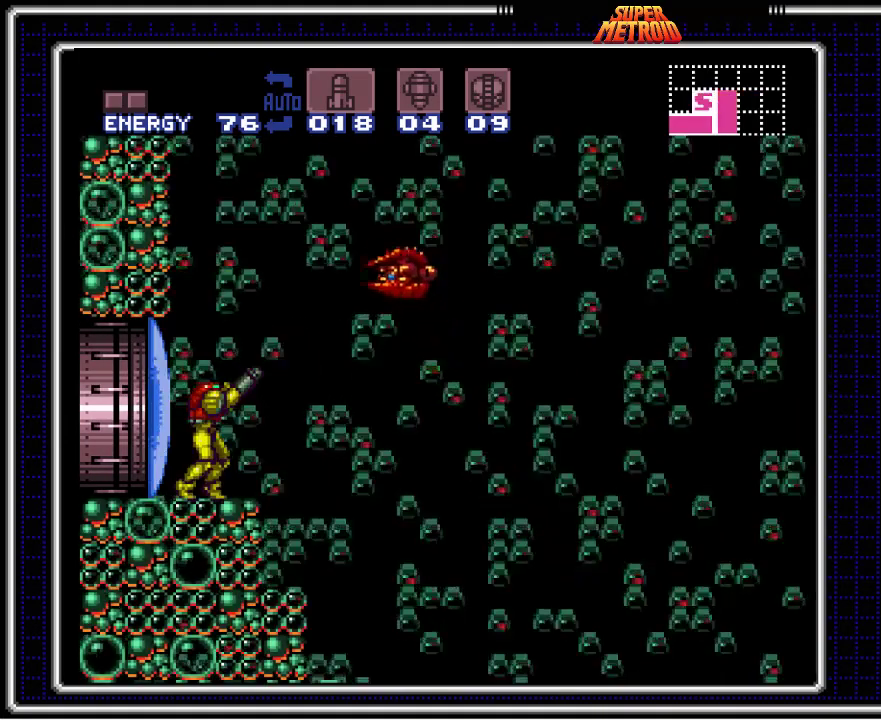
{"buttons": ["B", "DPAD_RIGHT"], "events": [[17, "X", "down"], [150, "X", "up"], [233, "B", "down"], [350, "DPAD_RIGHT", "down"]]}
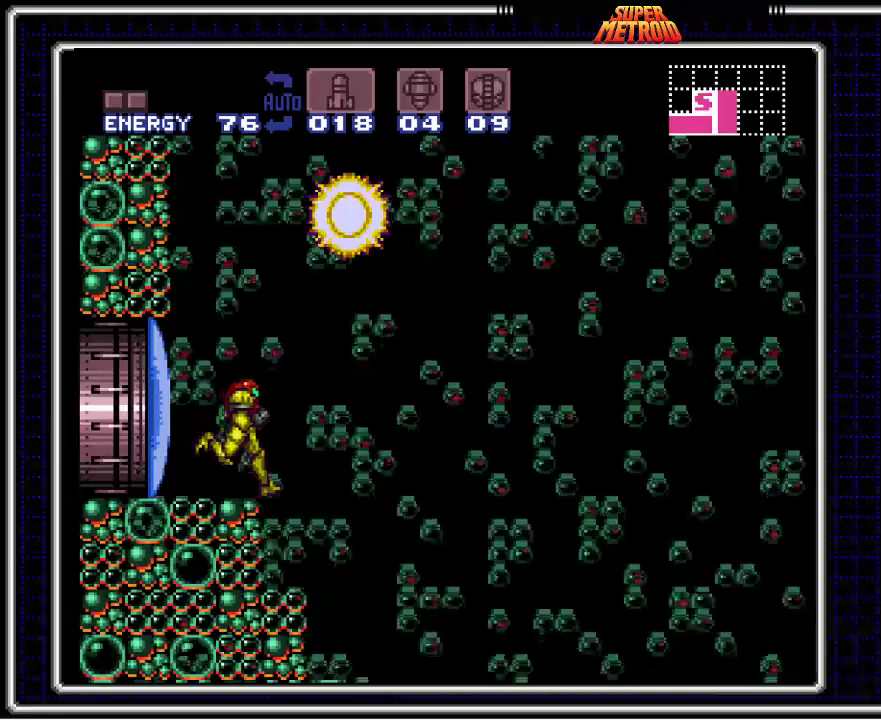
{"buttons": ["B", "DPAD_LEFT"], "events": [[17, "A", "down"], [200, "DPAD_RIGHT", "up"], [250, "A", "up"], [250, "DPAD_LEFT", "down"]]}
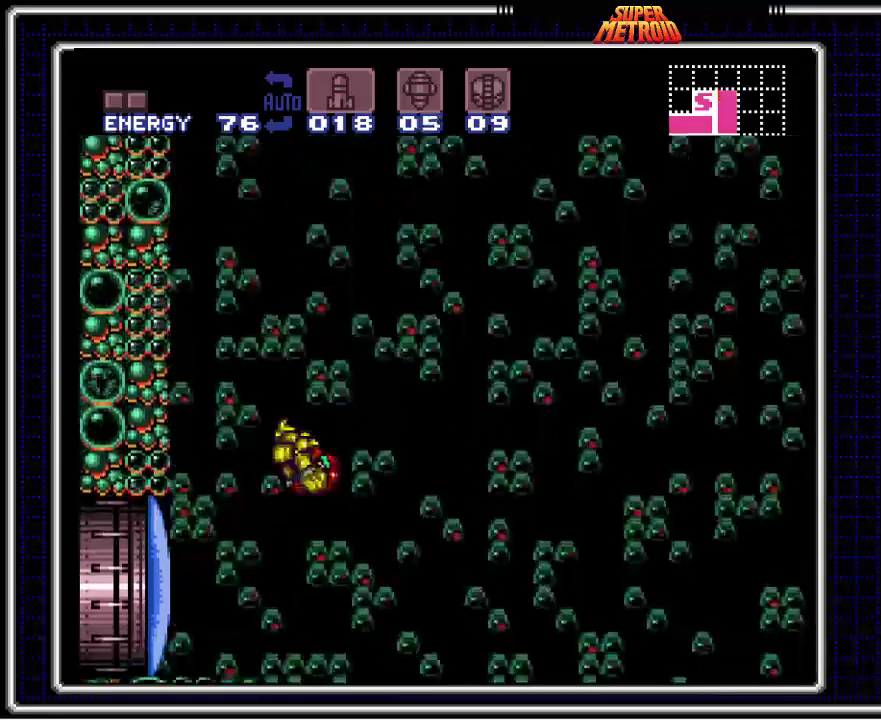
{"buttons": ["B", "DPAD_LEFT"], "events": [[83, "X", "down"], [183, "DPAD_LEFT", "up"], [267, "X", "up"], [300, "DPAD_LEFT", "down"]]}
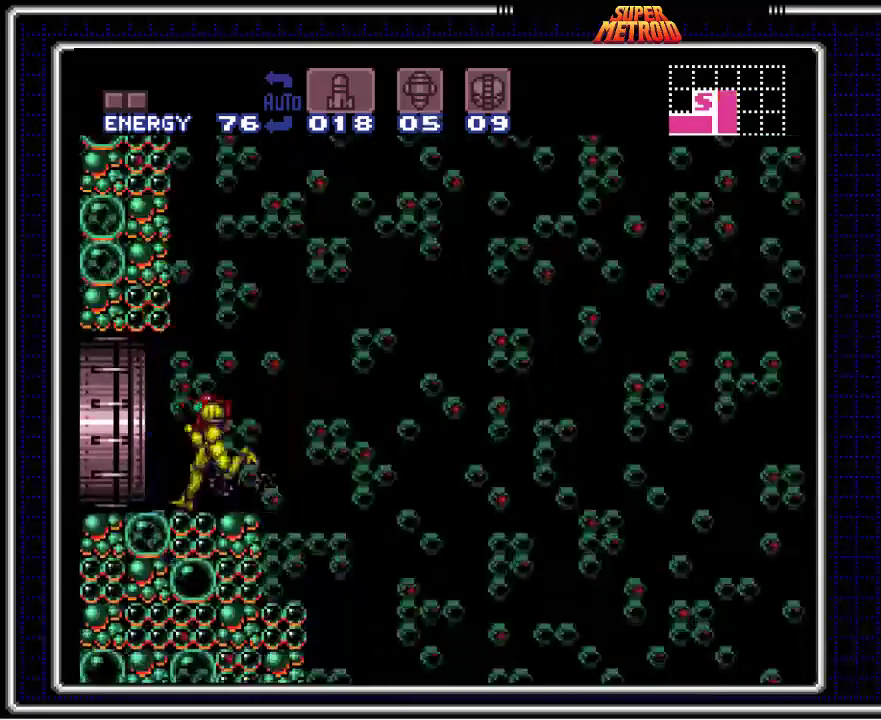
{"buttons": [], "events": [[150, "DPAD_LEFT", "up"], [183, "B", "up"]]}
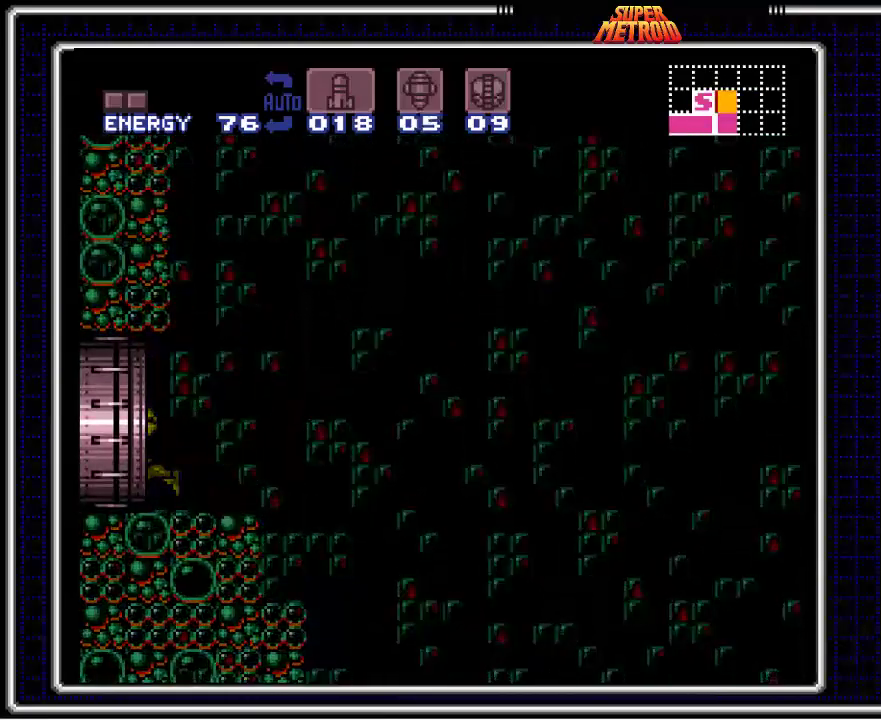
{"buttons": [], "events": []}
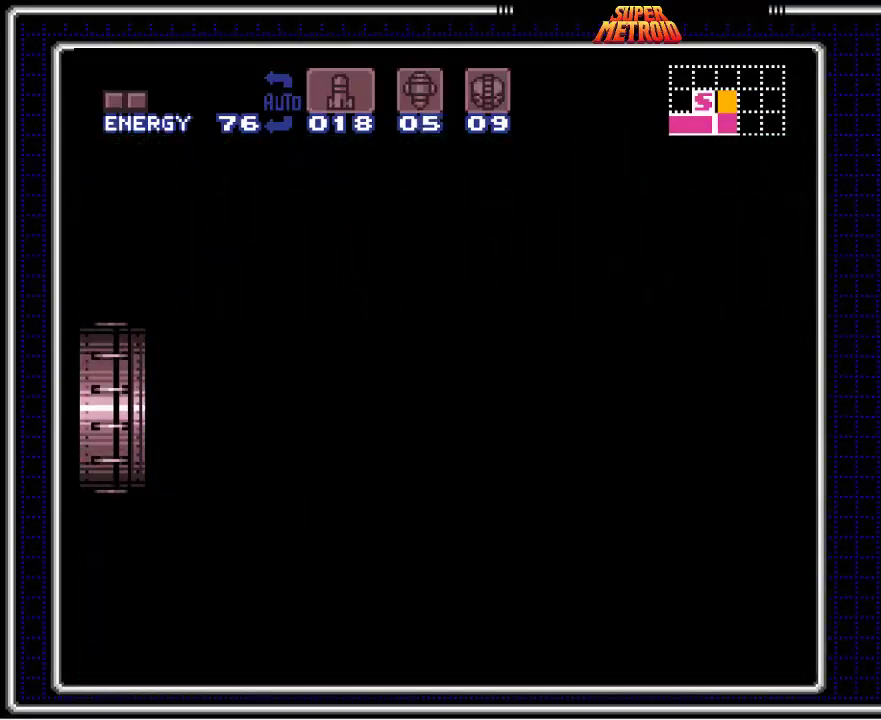
{"buttons": [], "events": []}
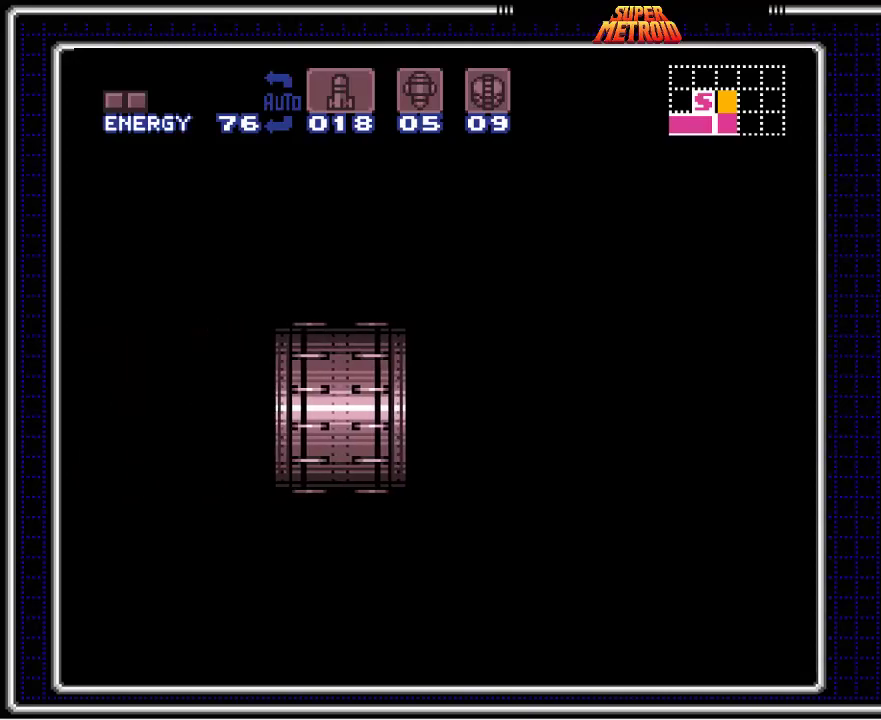
{"buttons": ["B"], "events": [[167, "B", "down"]]}
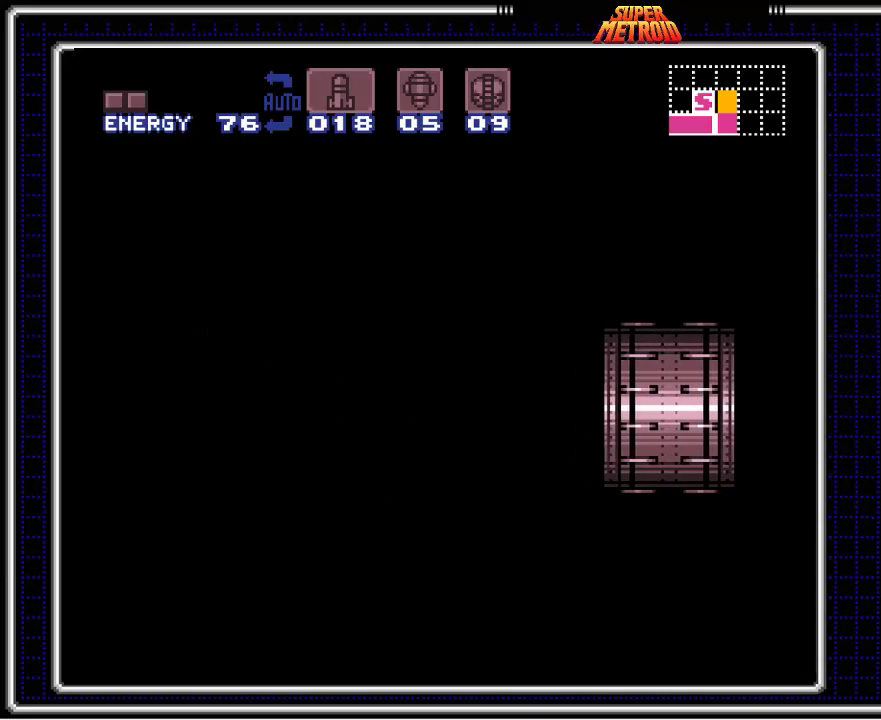
{"buttons": ["B", "DPAD_LEFT"], "events": [[500, "DPAD_LEFT", "down"]]}
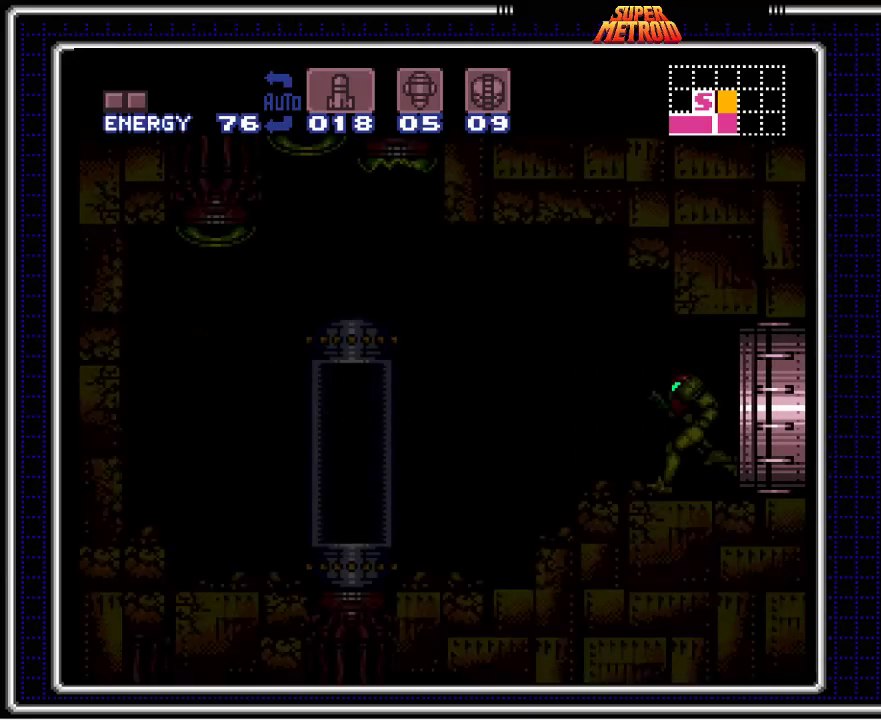
{"buttons": ["A", "B", "DPAD_LEFT"], "events": [[500, "A", "down"]]}
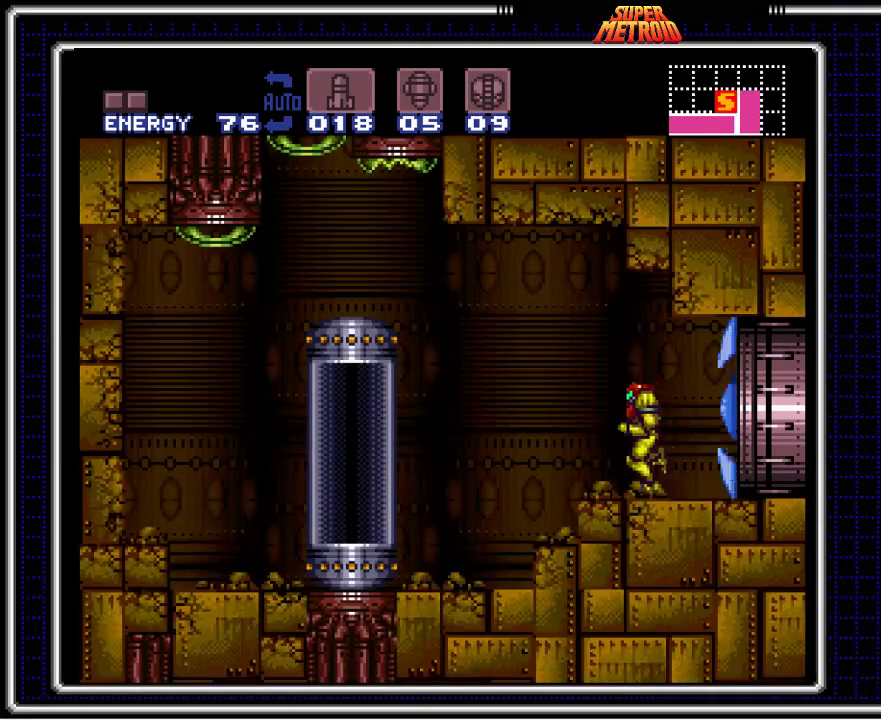
{"buttons": ["B", "DPAD_LEFT"], "events": [[133, "A", "up"]]}
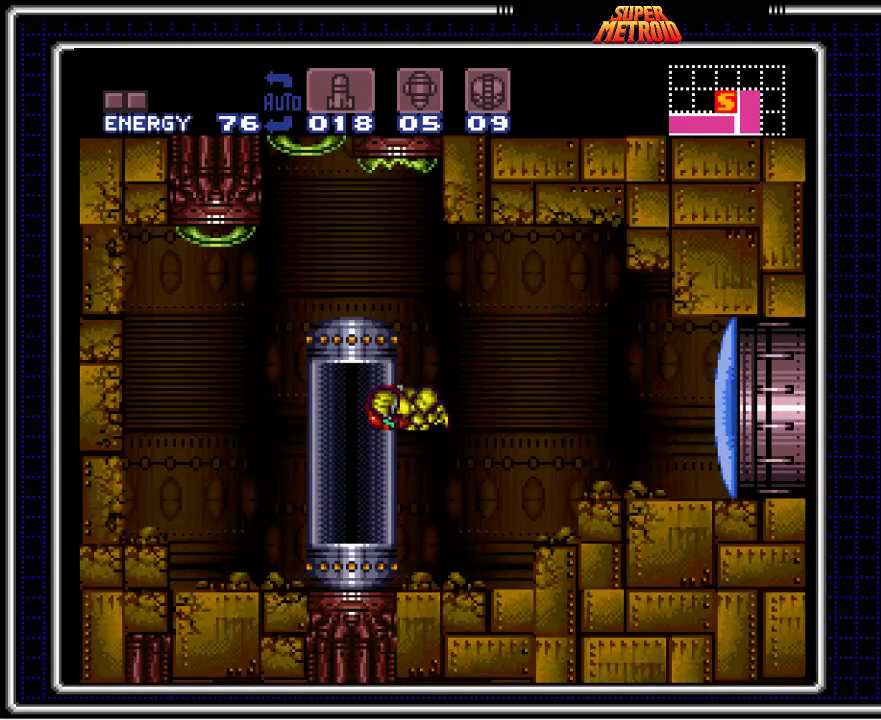
{"buttons": ["B"], "events": [[117, "DPAD_LEFT", "up"], [200, "DPAD_RIGHT", "down"], [283, "DPAD_RIGHT", "up"]]}
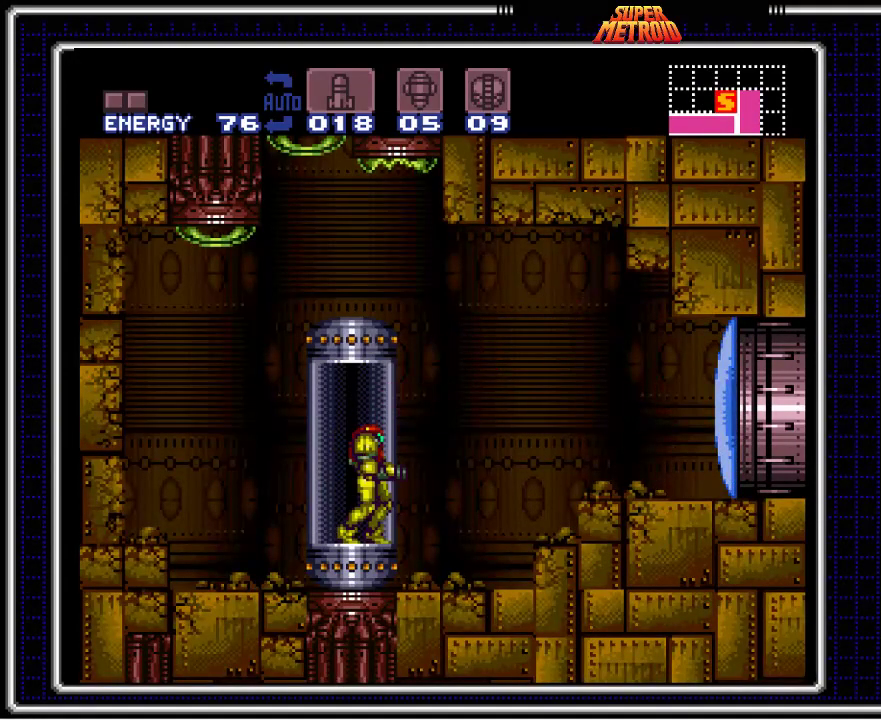
{"buttons": ["B"], "events": [[67, "DPAD_LEFT", "down"], [183, "DPAD_LEFT", "up"]]}
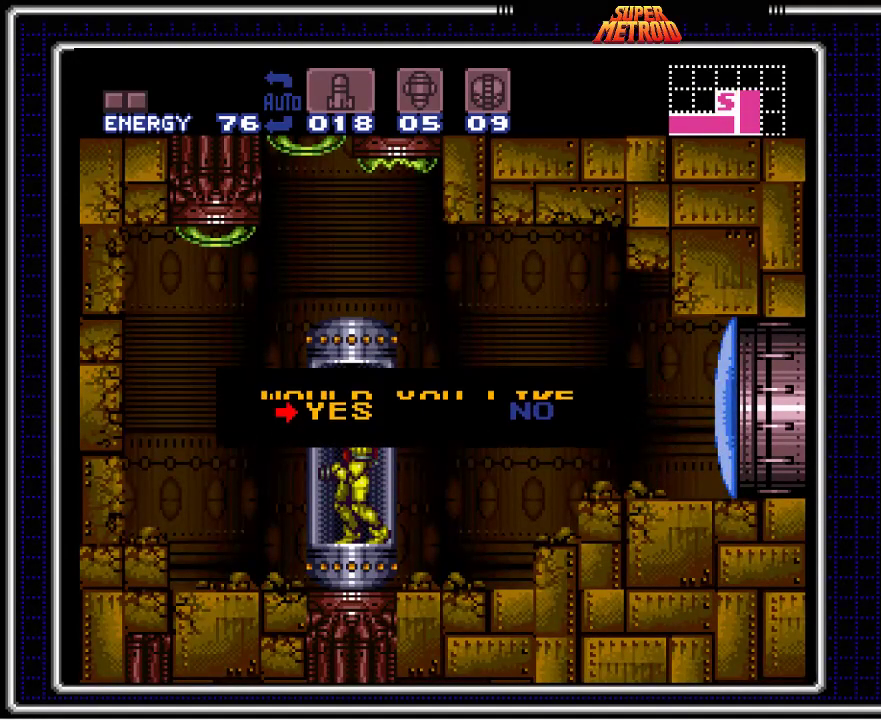
{"buttons": ["B"], "events": [[217, "A", "down"], [350, "A", "up"]]}
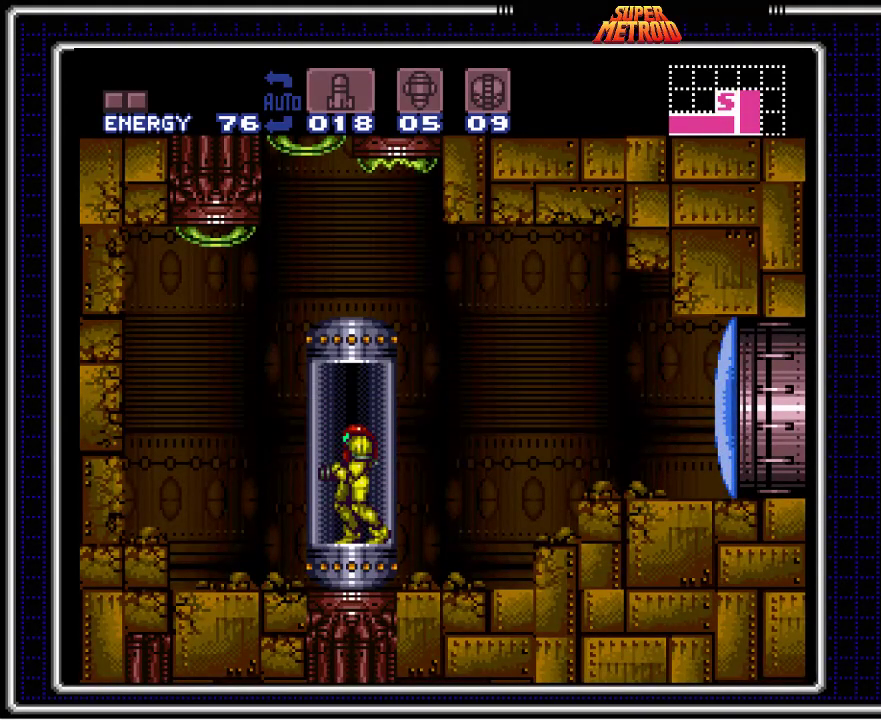
{"buttons": ["B"], "events": []}
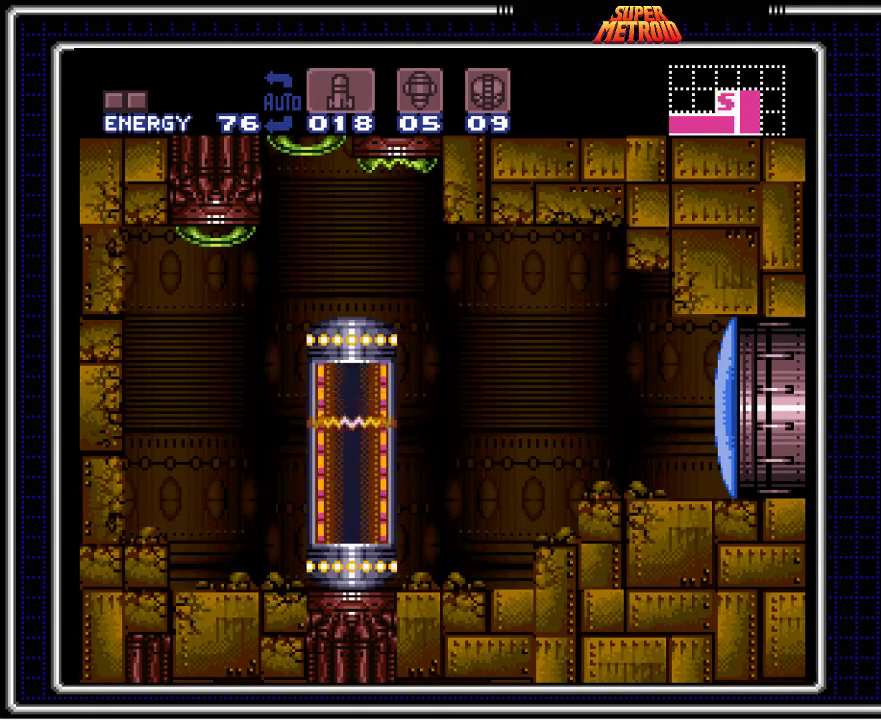
{"buttons": ["B"], "events": []}
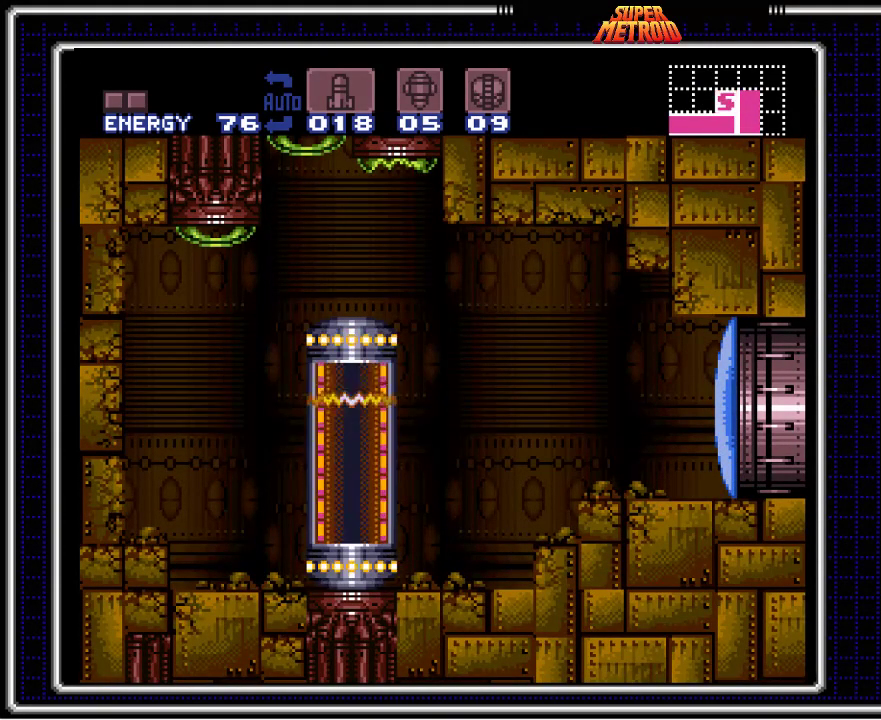
{"buttons": ["B"], "events": [[317, "A", "down"], [467, "A", "up"]]}
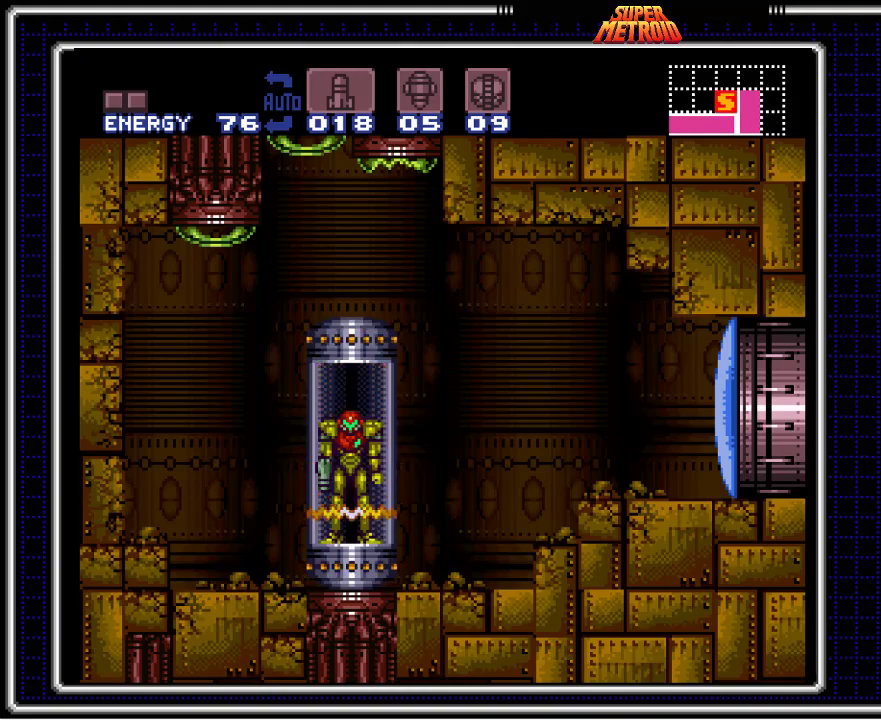
{"buttons": ["B"], "events": [[100, "A", "down"], [217, "A", "up"], [350, "A", "down"], [467, "A", "up"]]}
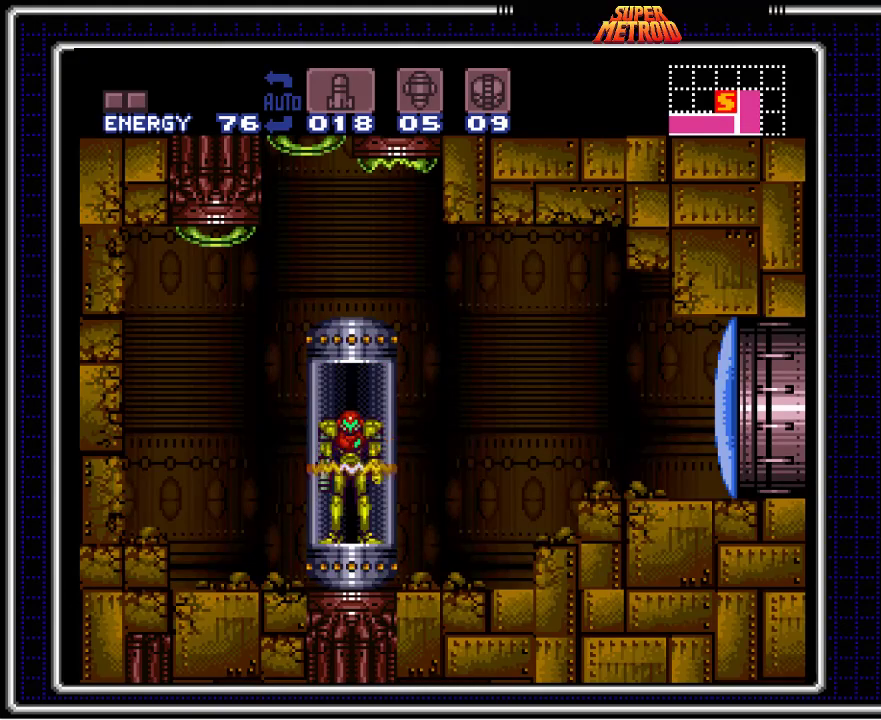
{"buttons": ["A", "B"], "events": [[83, "A", "down"], [183, "A", "up"], [300, "A", "down"], [400, "A", "up"], [483, "A", "down"]]}
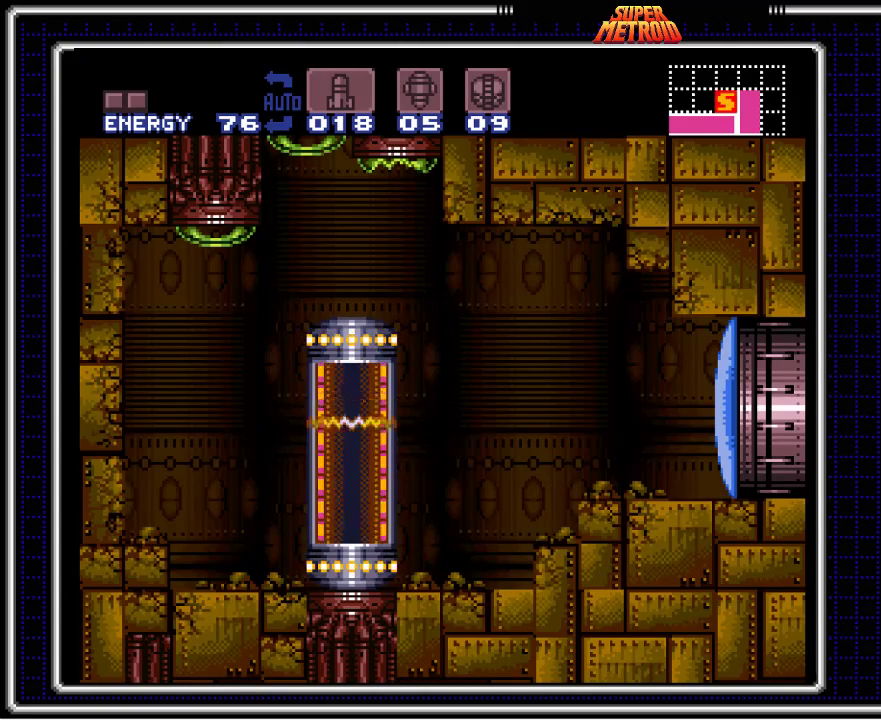
{"buttons": ["B"], "events": [[83, "A", "up"], [183, "A", "down"], [283, "A", "up"], [367, "A", "down"], [450, "A", "up"]]}
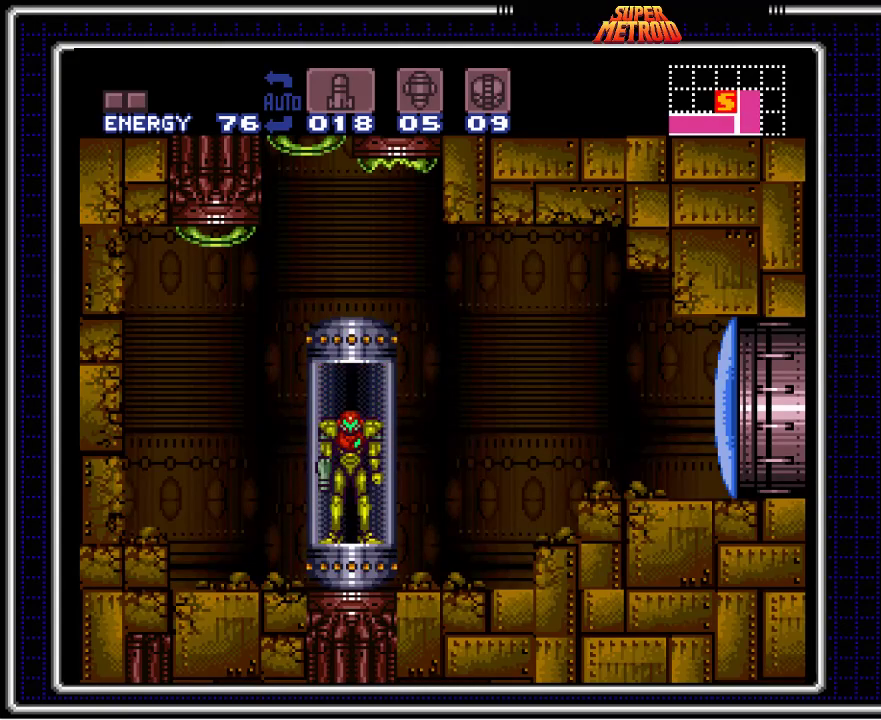
{"buttons": ["B", "DPAD_RIGHT"], "events": [[50, "A", "down"], [50, "DPAD_RIGHT", "down"], [150, "A", "up"], [233, "A", "down"], [367, "A", "up"]]}
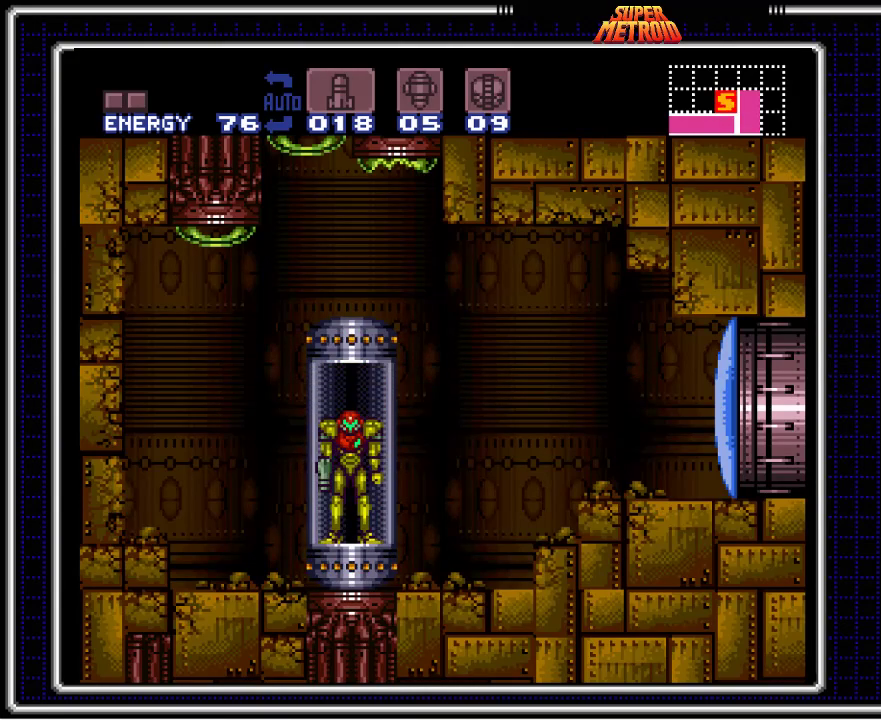
{"buttons": ["B"], "events": [[217, "X", "down"], [367, "X", "up"], [483, "DPAD_RIGHT", "up"]]}
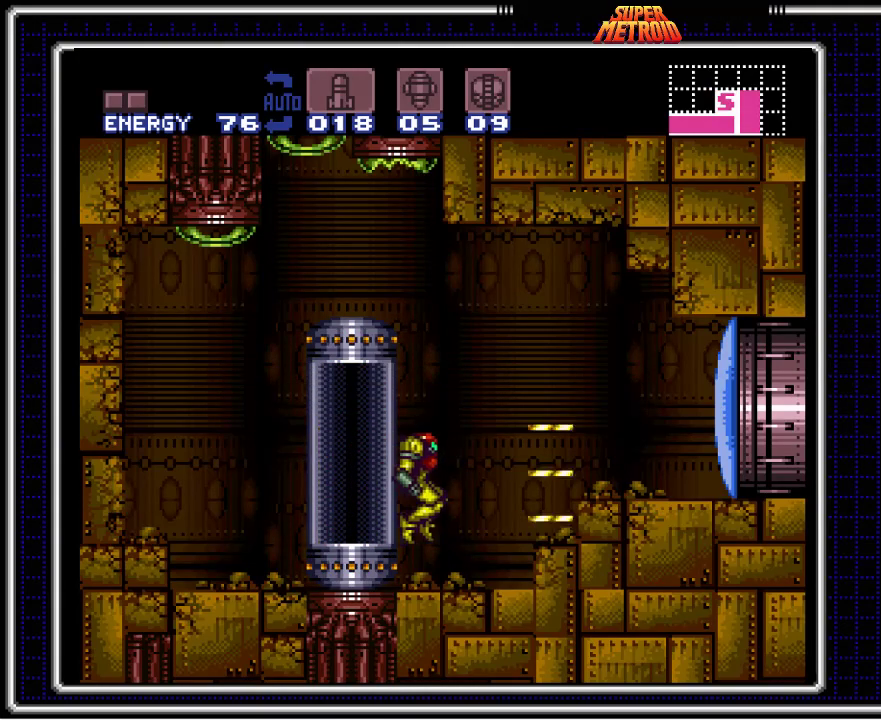
{"buttons": ["B", "DPAD_RIGHT"], "events": [[117, "DPAD_RIGHT", "down"], [333, "A", "down"], [483, "A", "up"]]}
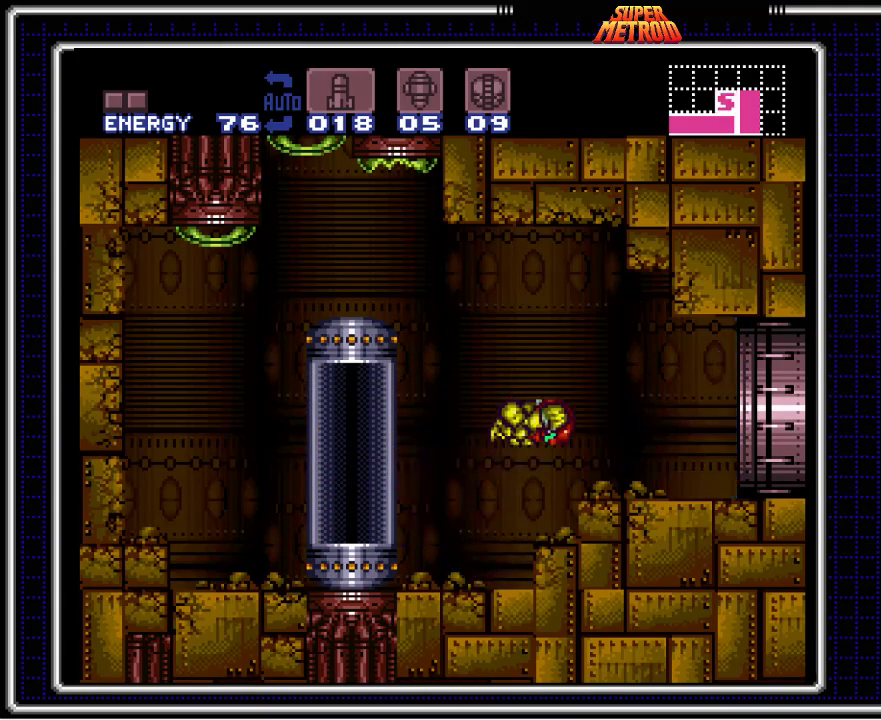
{"buttons": ["B", "DPAD_RIGHT"], "events": []}
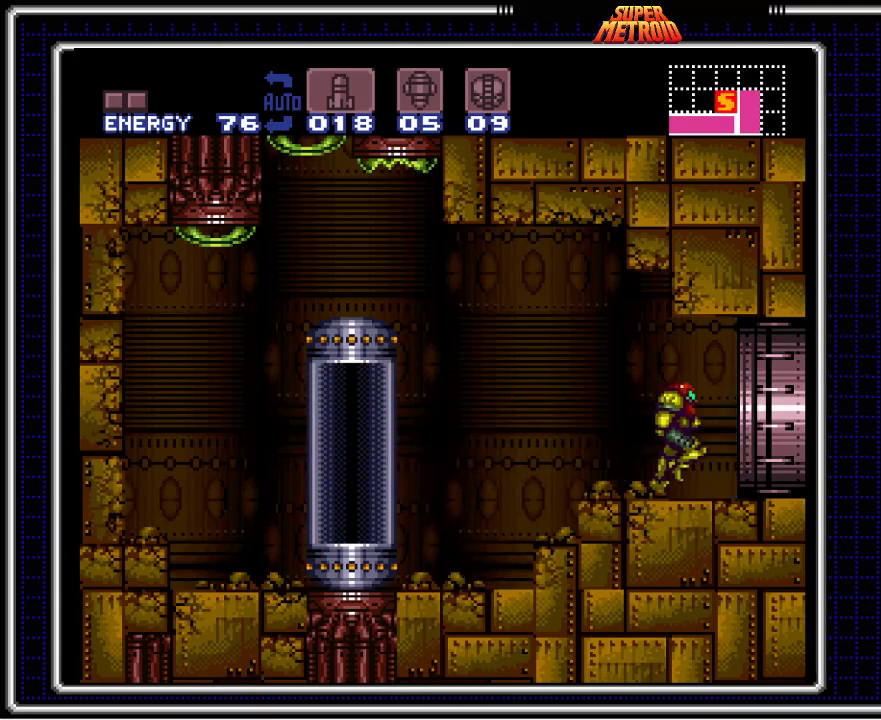
{"buttons": [], "events": [[283, "DPAD_RIGHT", "up"], [333, "B", "up"]]}
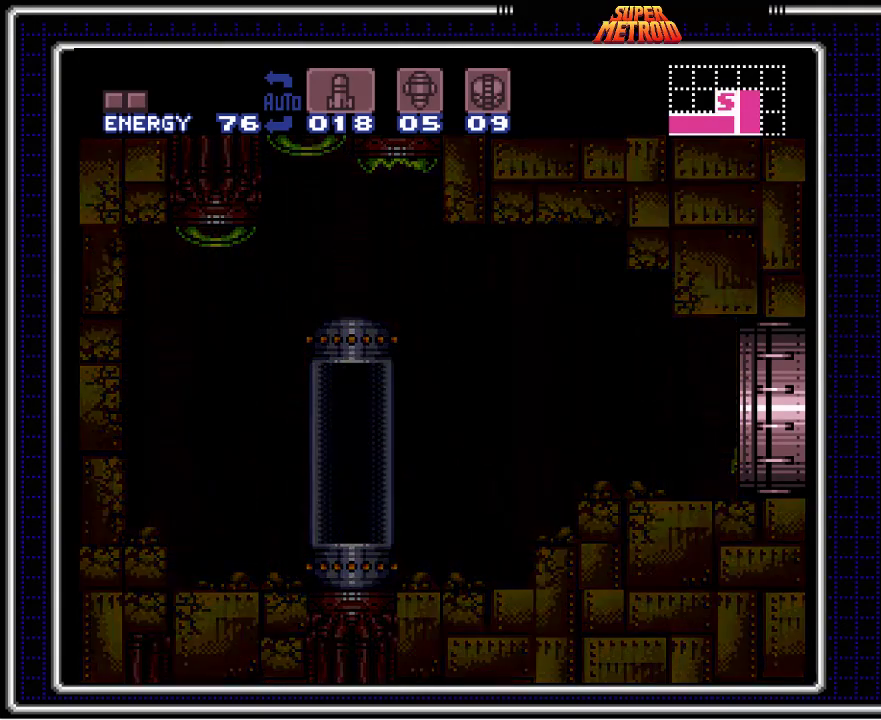
{"buttons": [], "events": []}
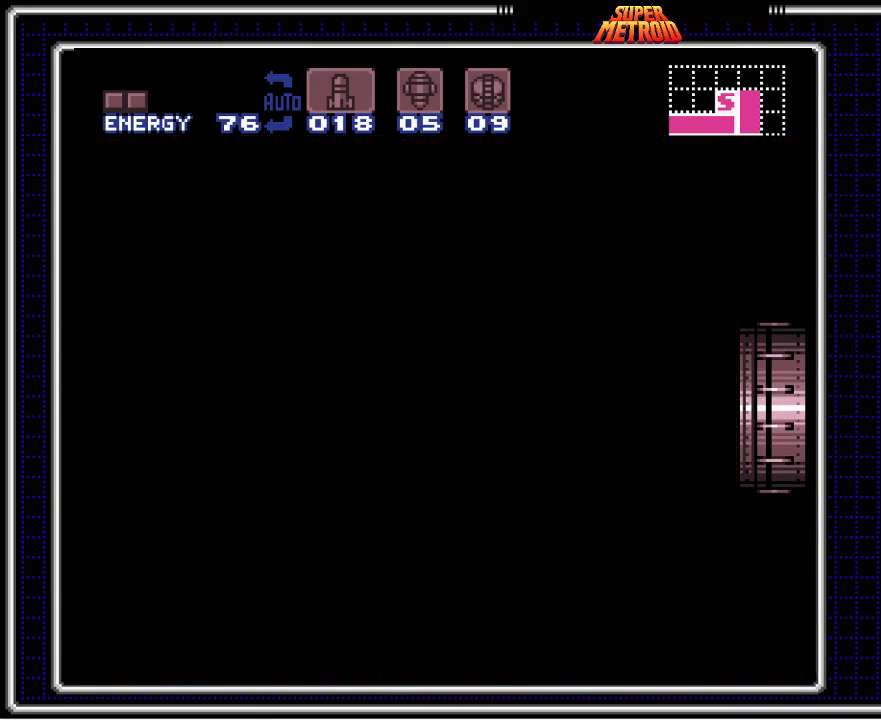
{"buttons": [], "events": []}
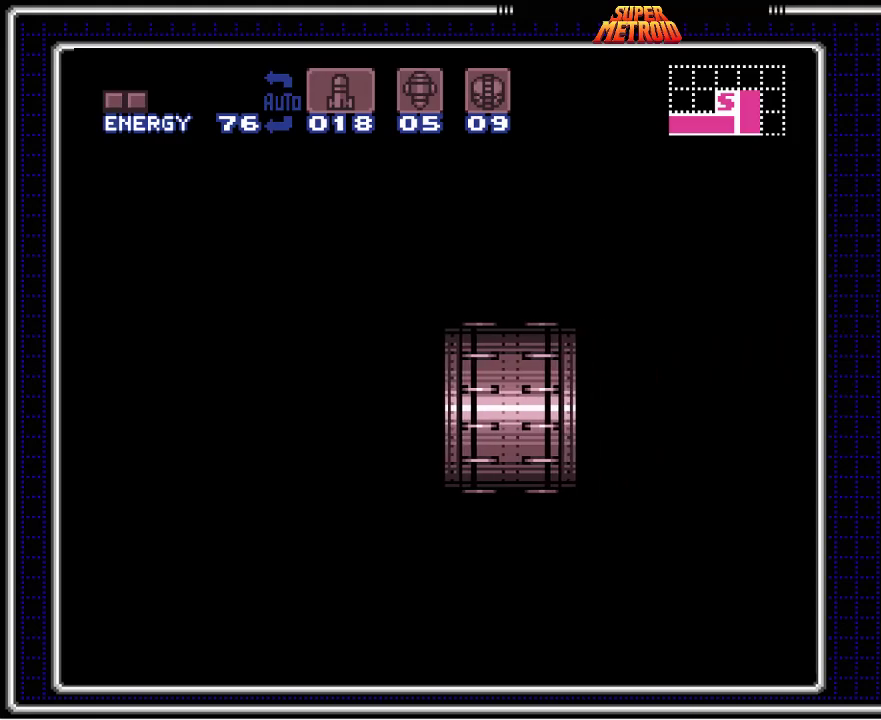
{"buttons": [], "events": []}
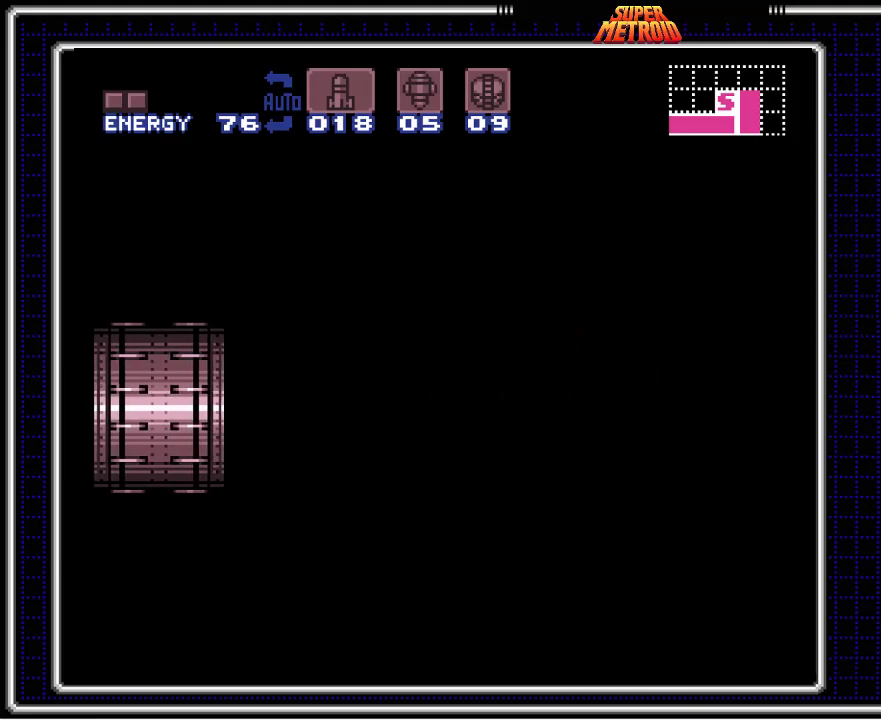
{"buttons": [], "events": []}
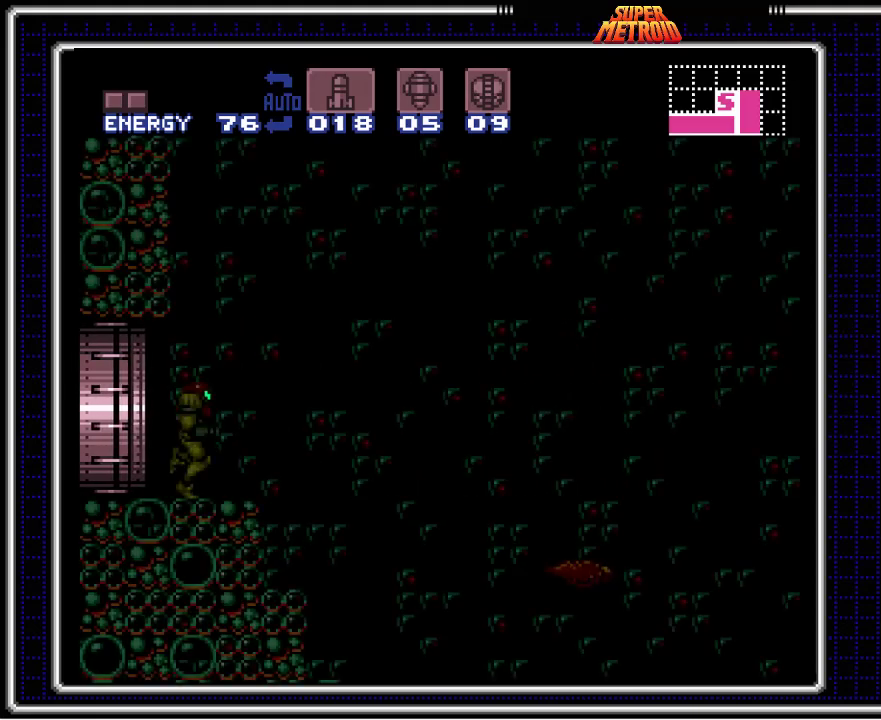
{"buttons": [], "events": []}